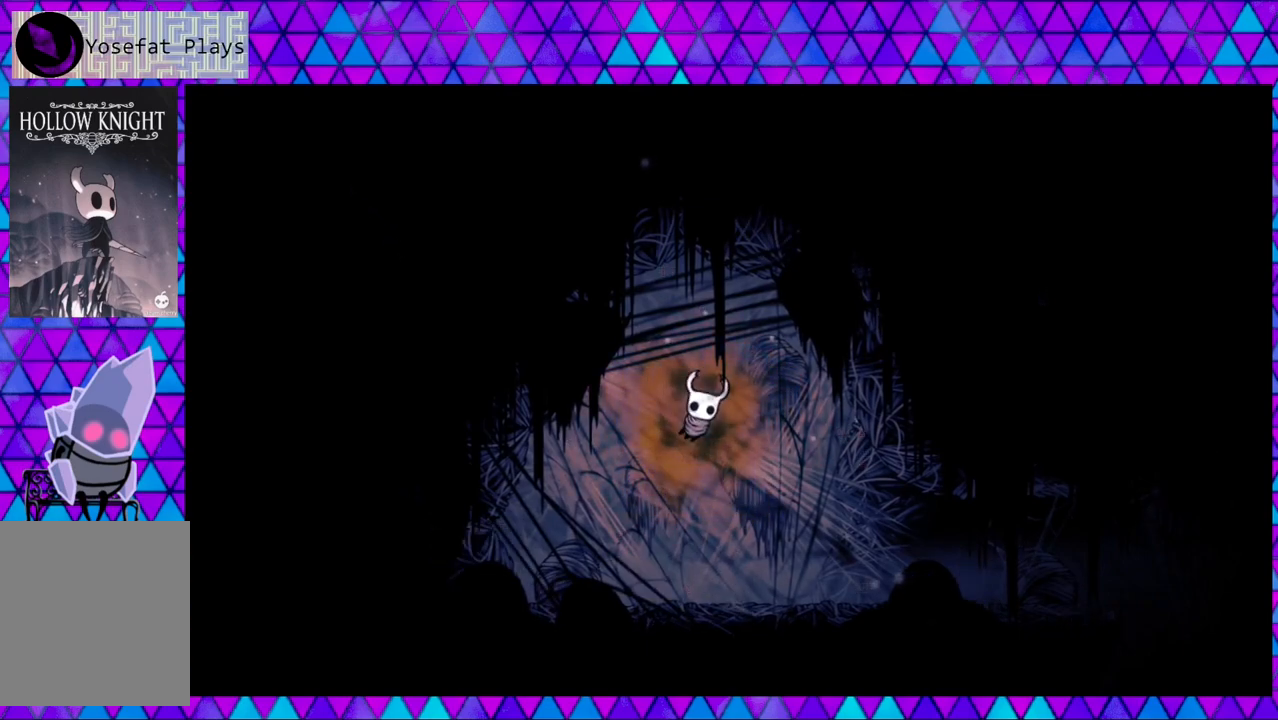
Gameplay with a controller (Nintendo layout); each line is a JSON object with the inputs held at the frame after it. "events" lists button and stick changes between this image and that frame as [ms after this image, input, new state], when the widget could be followed in between. Not read: L3 R3.
{"buttons": ["DPAD_UP", "DPAD_RIGHT"], "left_stick": "left", "right_stick": "center"}
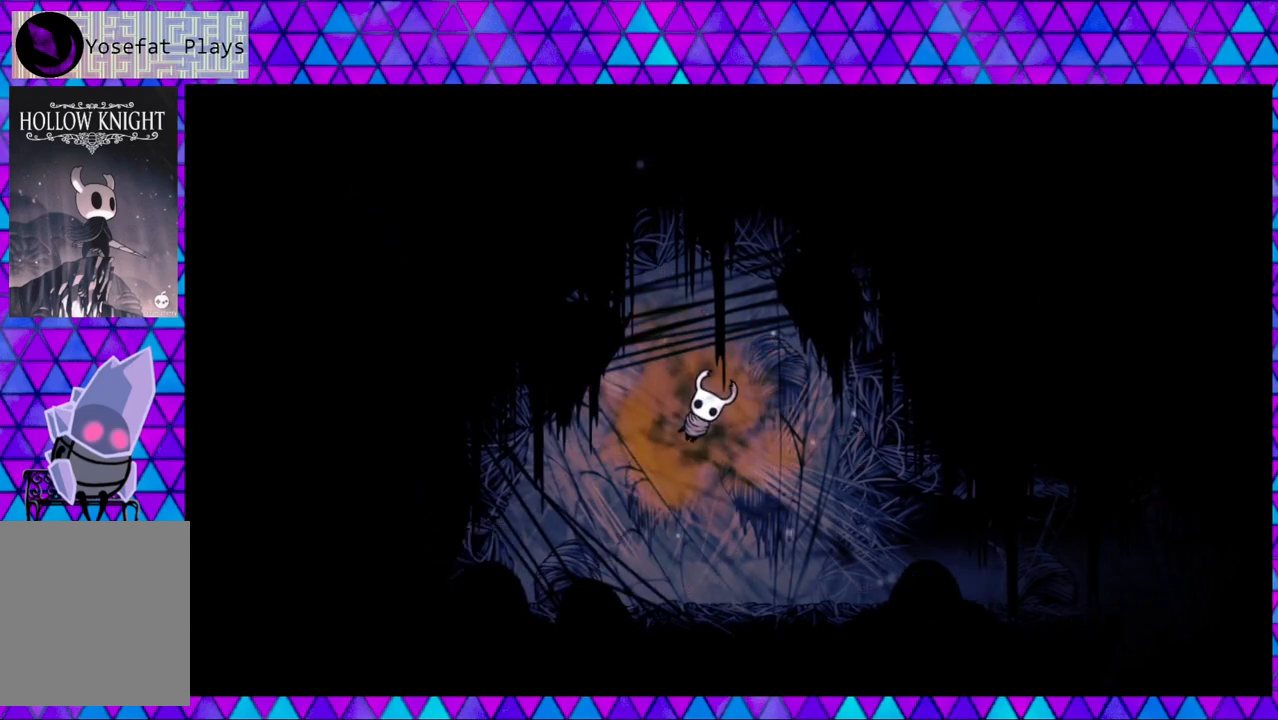
{"buttons": ["B", "DPAD_RIGHT"], "left_stick": "left", "right_stick": "center", "events": [[50, "B", "down"], [67, "DPAD_UP", "up"], [117, "DPAD_LEFT", "down"], [117, "DPAD_RIGHT", "up"], [150, "B", "up"], [233, "B", "down"], [317, "DPAD_LEFT", "up"], [317, "DPAD_UP", "down"], [350, "B", "up"], [350, "DPAD_RIGHT", "down"], [350, "DPAD_UP", "up"], [433, "B", "down"]]}
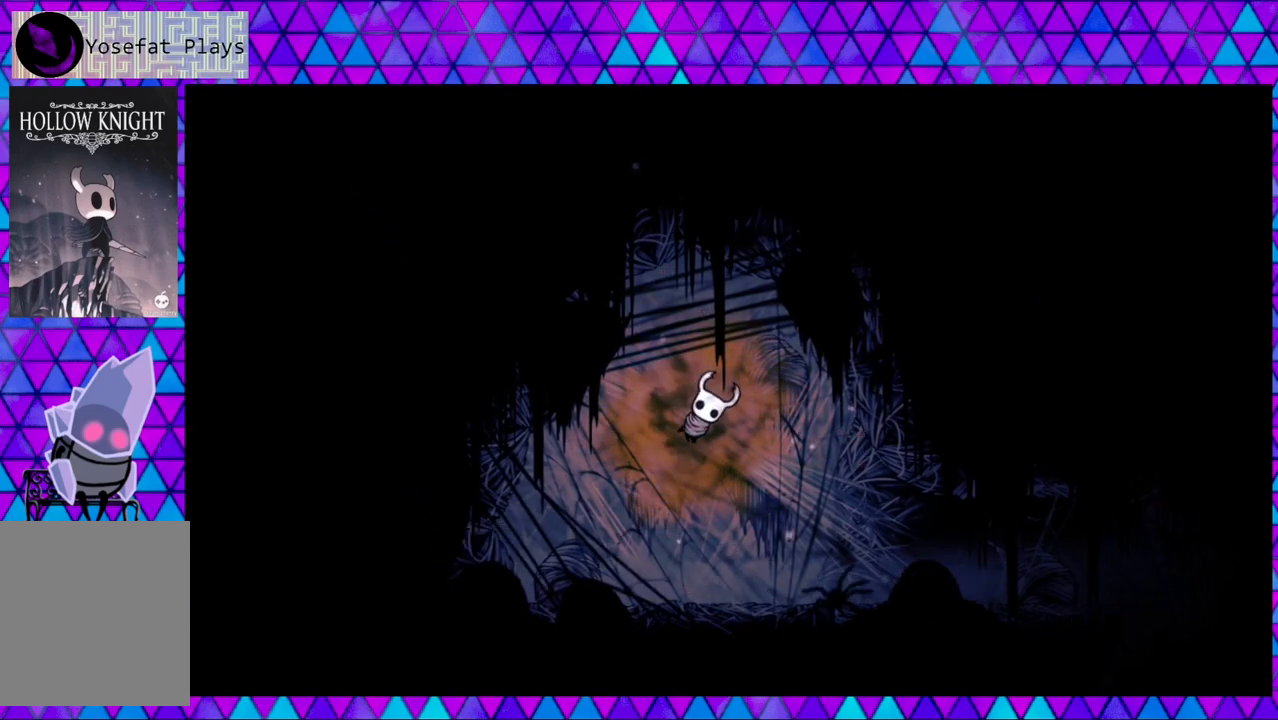
{"buttons": ["DPAD_DOWN"], "left_stick": "left", "right_stick": "center", "events": [[33, "B", "up"], [83, "B", "down"], [183, "DPAD_LEFT", "down"], [183, "DPAD_RIGHT", "up"], [200, "Y", "down"], [267, "B", "up"], [333, "Y", "up"], [400, "DPAD_DOWN", "down"], [450, "B", "down"], [450, "Y", "down"], [483, "B", "up"], [483, "DPAD_LEFT", "up"], [483, "Y", "up"]]}
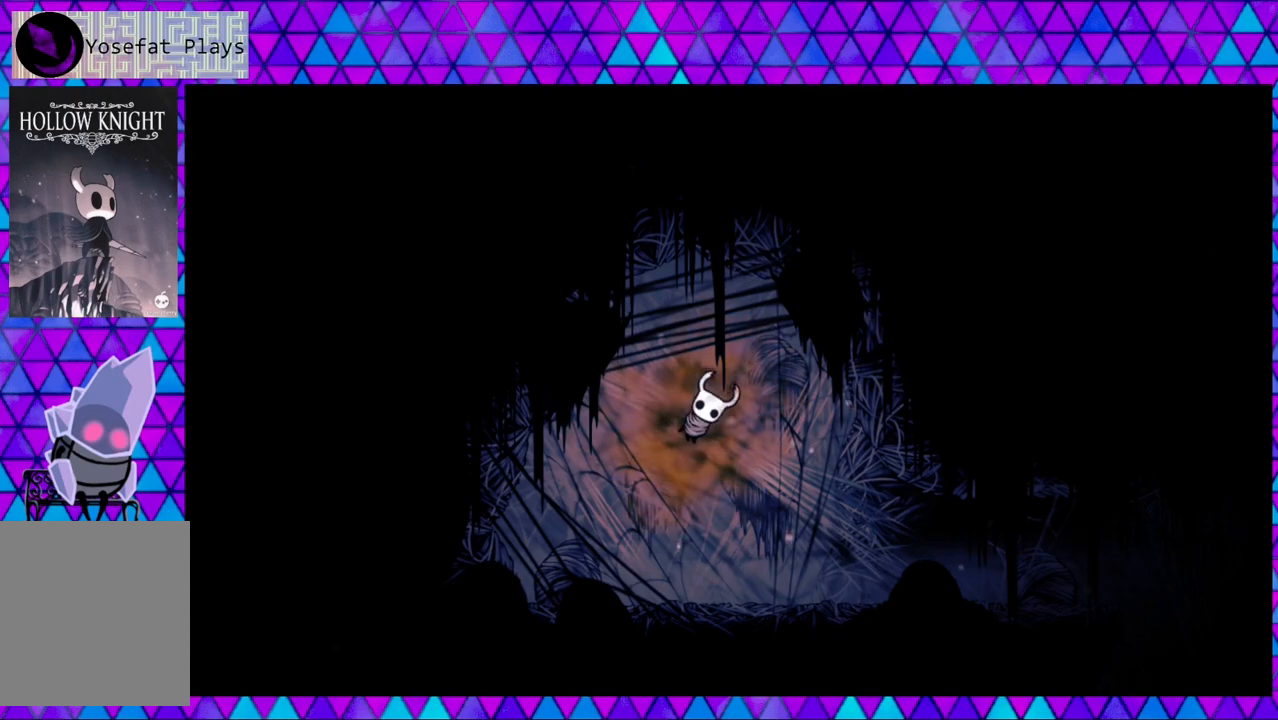
{"buttons": ["B", "DPAD_UP", "DPAD_LEFT"], "left_stick": "left", "right_stick": "center"}
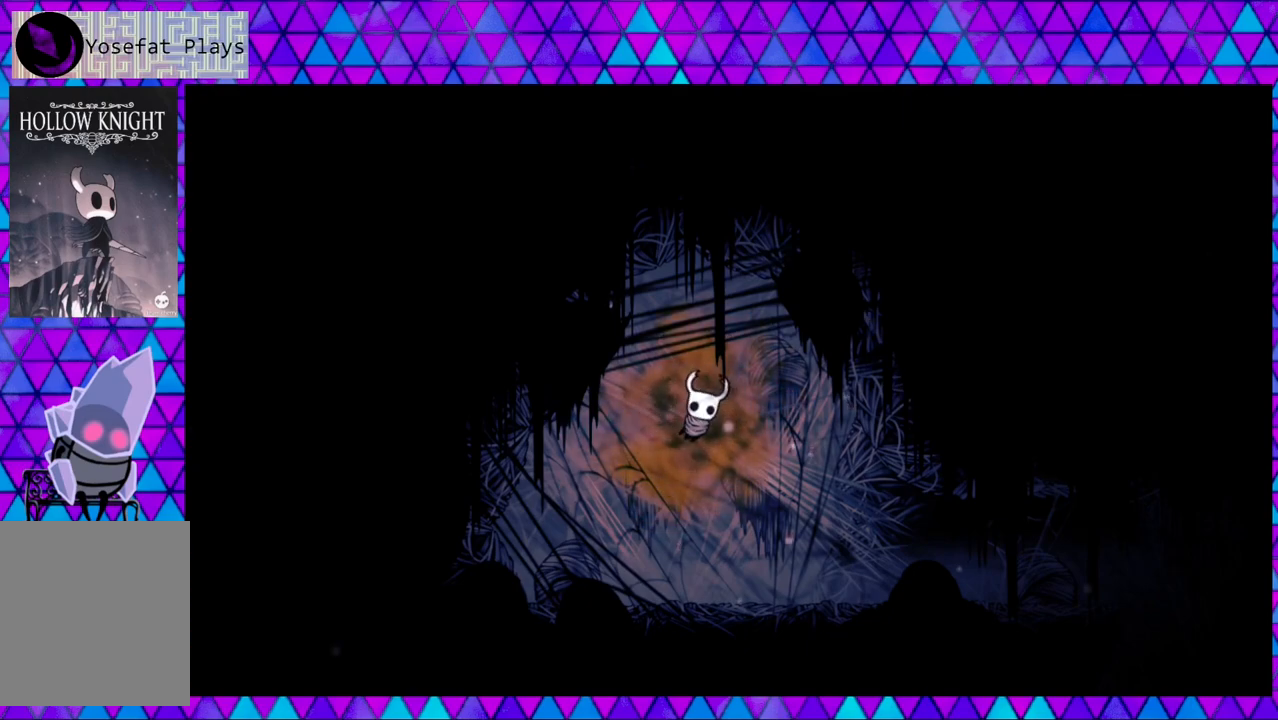
{"buttons": ["B", "DPAD_DOWN"], "left_stick": "left", "right_stick": "center"}
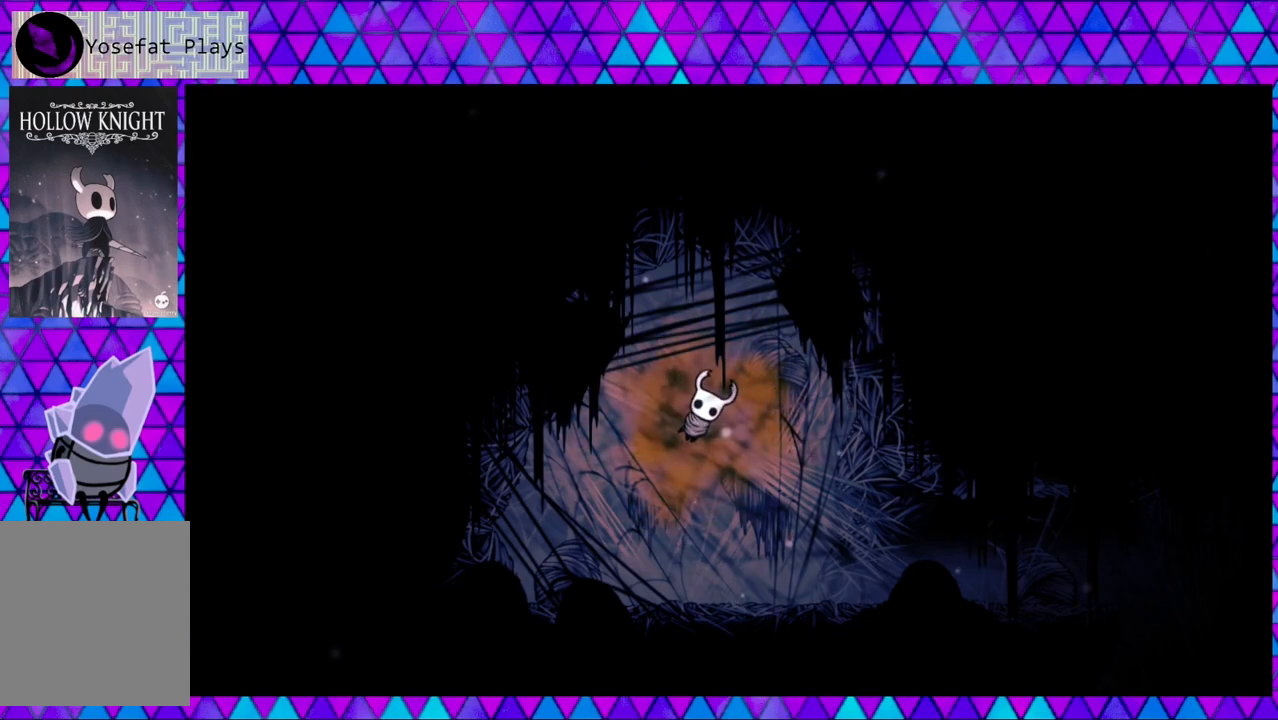
{"buttons": ["DPAD_UP", "DPAD_LEFT"], "left_stick": "left", "right_stick": "center"}
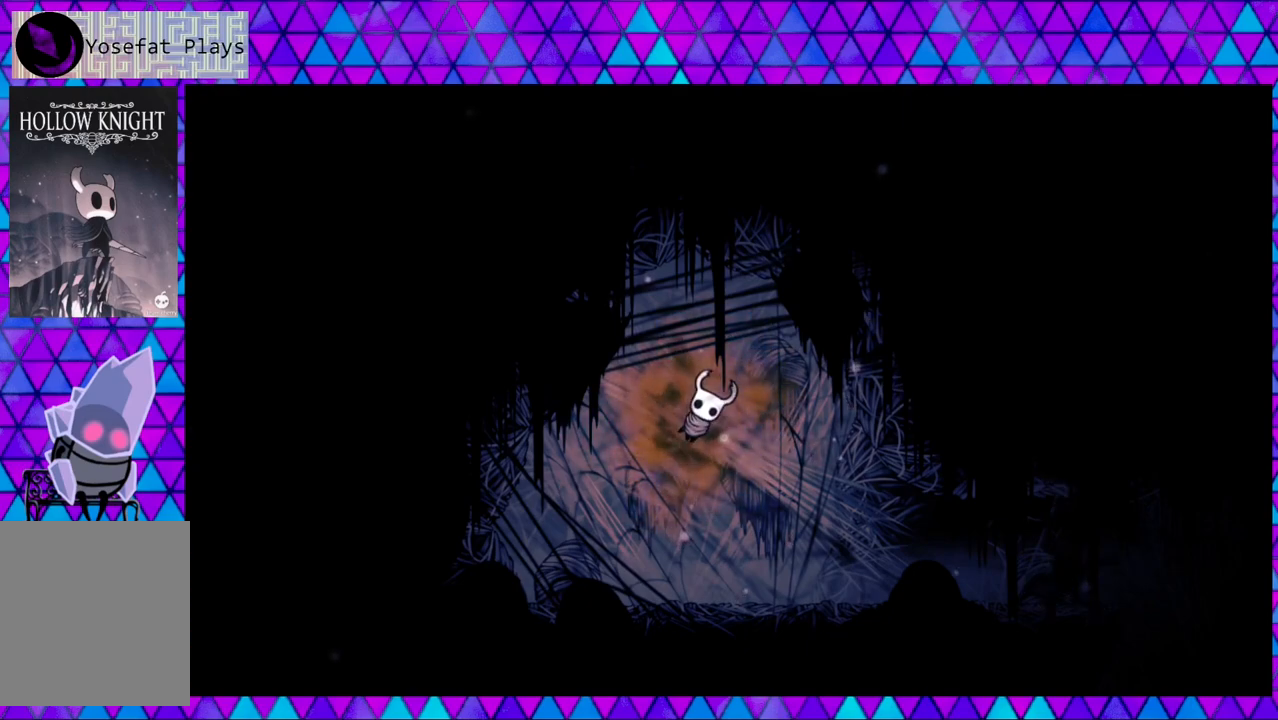
{"buttons": [], "left_stick": "left", "right_stick": "center", "events": [[50, "B", "down"], [133, "DPAD_UP", "up"], [183, "B", "up"], [200, "DPAD_LEFT", "up"], [233, "B", "down"], [383, "B", "up"], [383, "DPAD_RIGHT", "down"], [483, "DPAD_RIGHT", "up"]]}
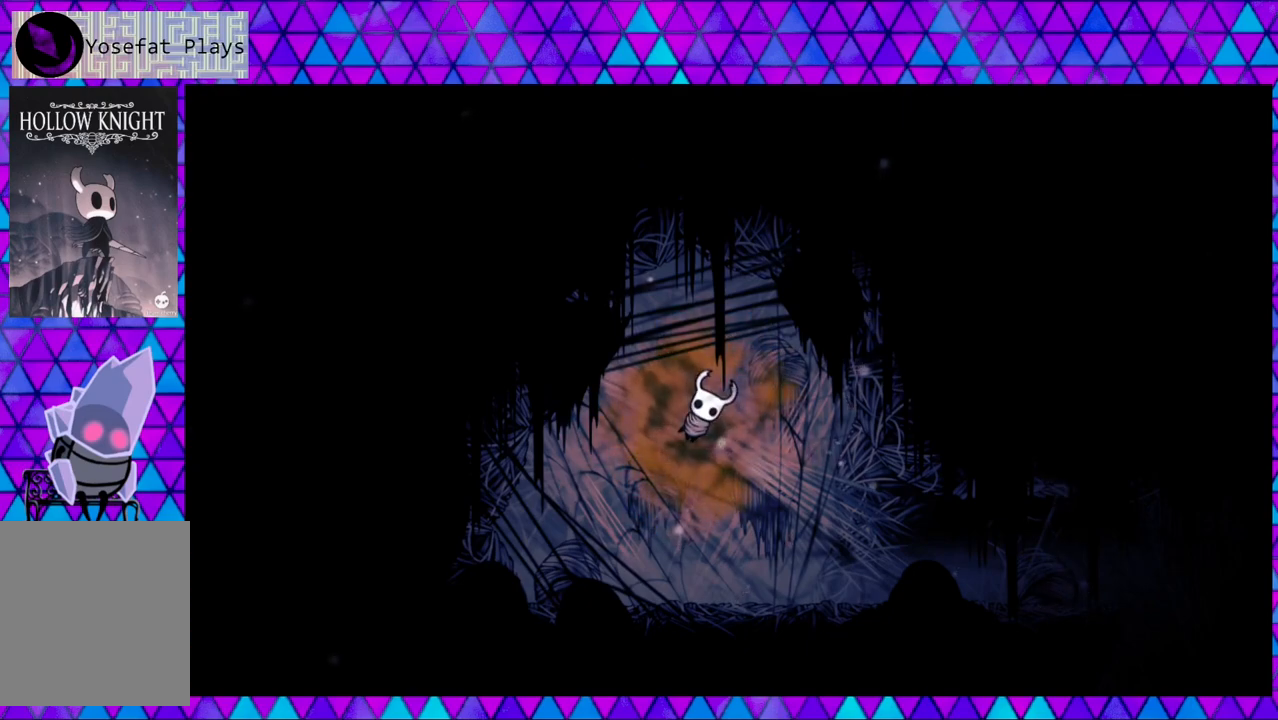
{"buttons": [], "left_stick": "left", "right_stick": "center", "events": []}
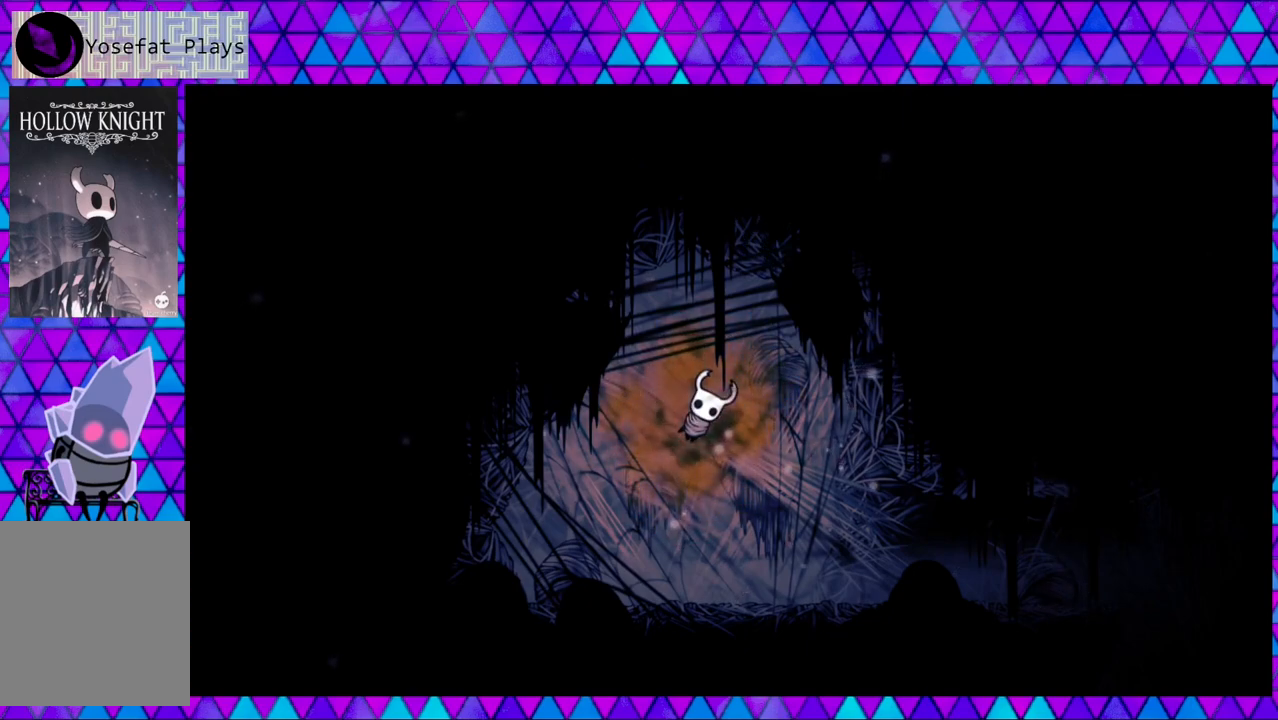
{"buttons": [], "left_stick": "left", "right_stick": "center", "events": []}
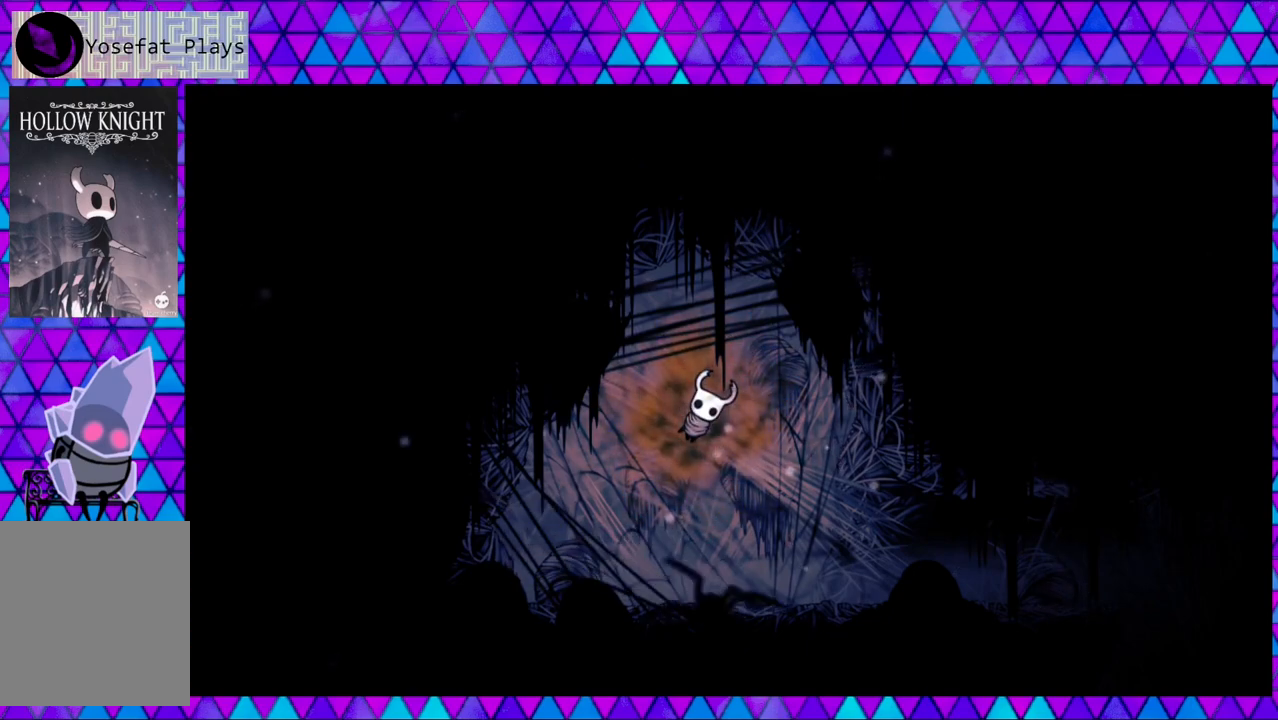
{"buttons": [], "left_stick": "left", "right_stick": "center", "events": []}
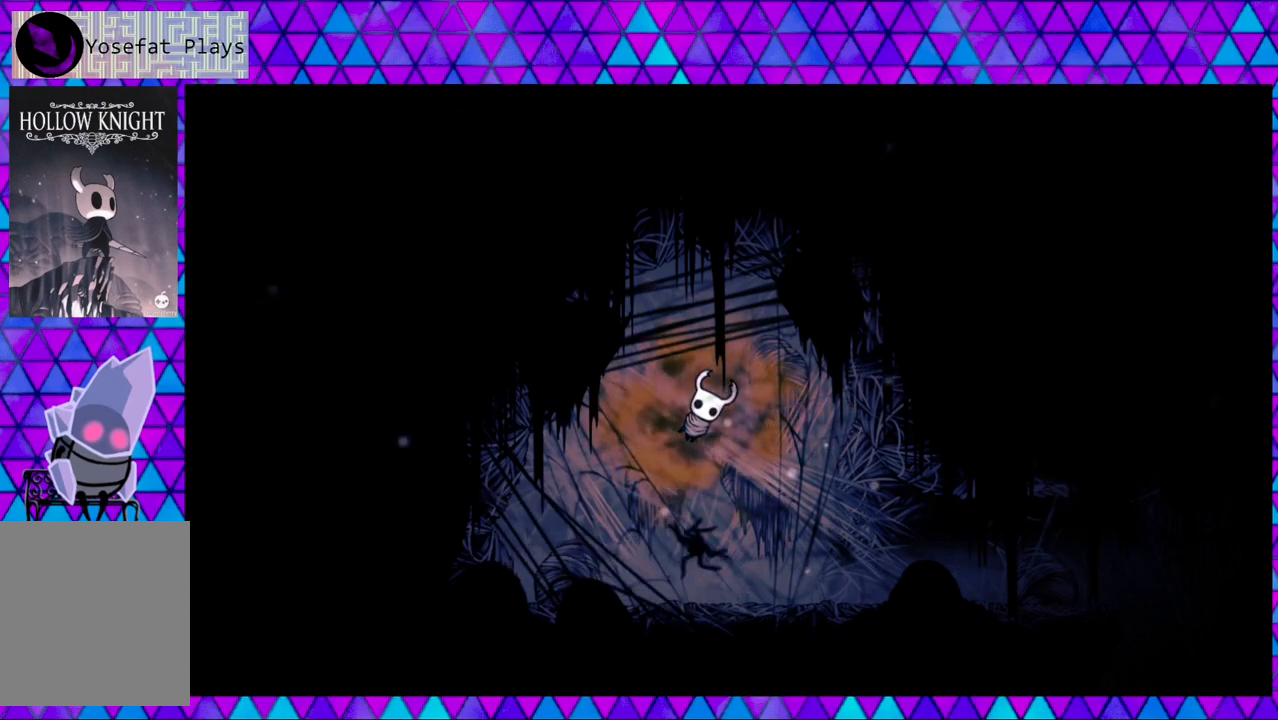
{"buttons": [], "left_stick": "left", "right_stick": "center", "events": []}
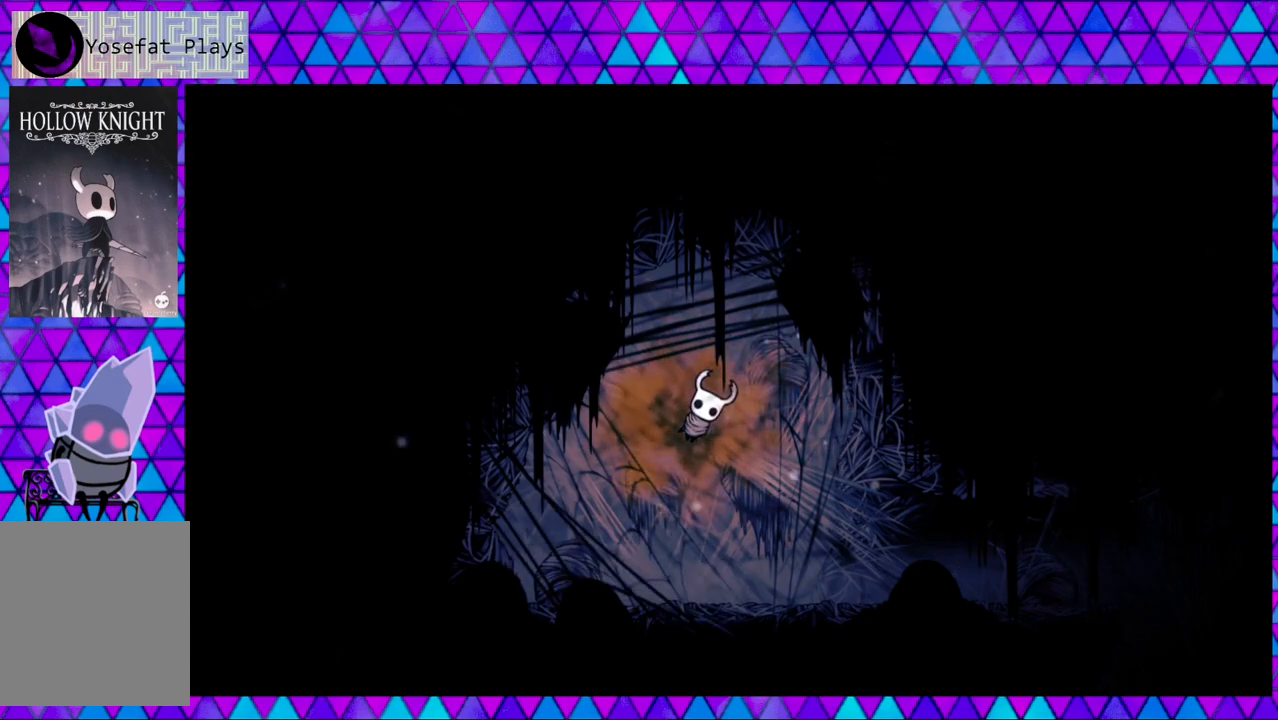
{"buttons": [], "left_stick": "left", "right_stick": "center", "events": []}
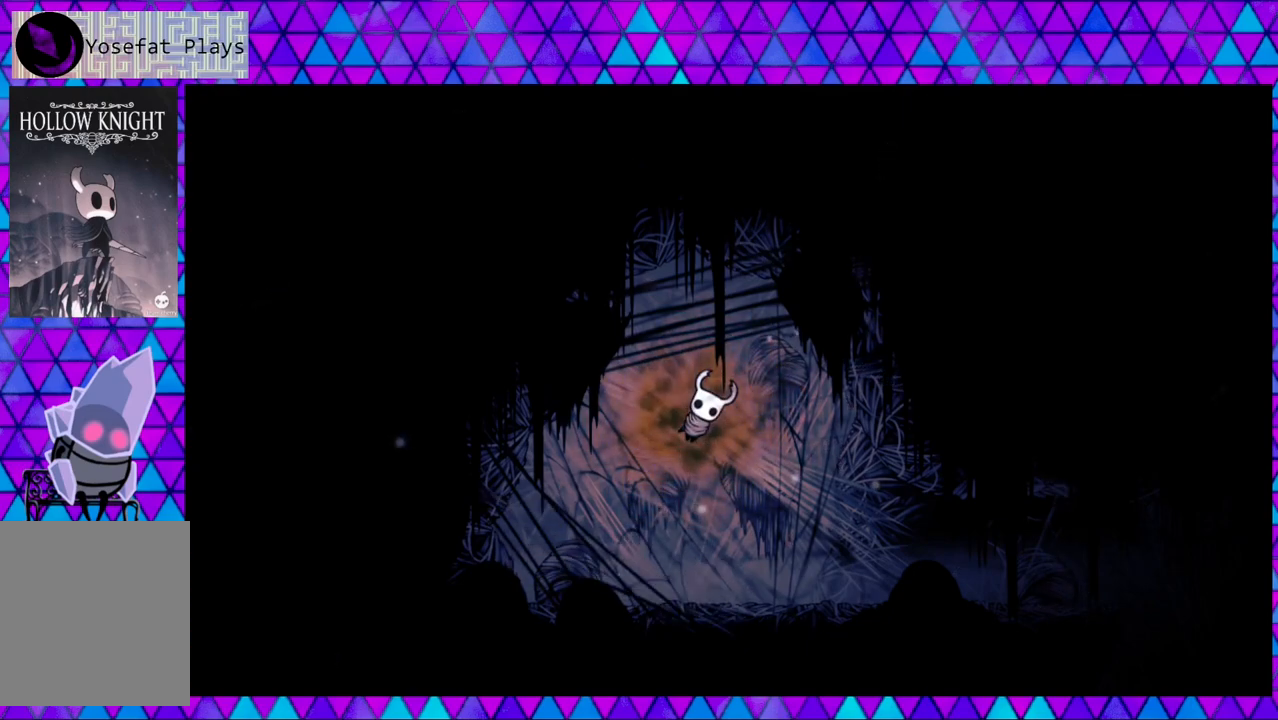
{"buttons": [], "left_stick": "left", "right_stick": "center", "events": []}
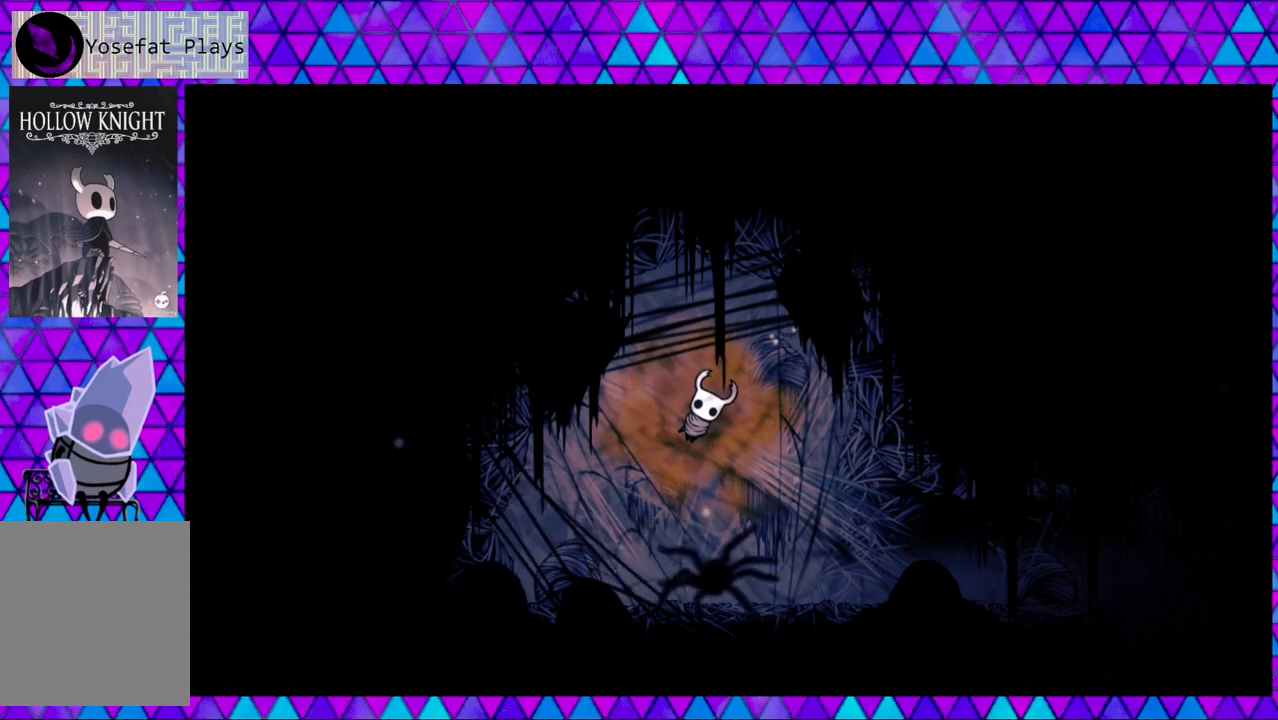
{"buttons": ["DPAD_DOWN"], "left_stick": "left", "right_stick": "center", "events": [[483, "DPAD_DOWN", "down"]]}
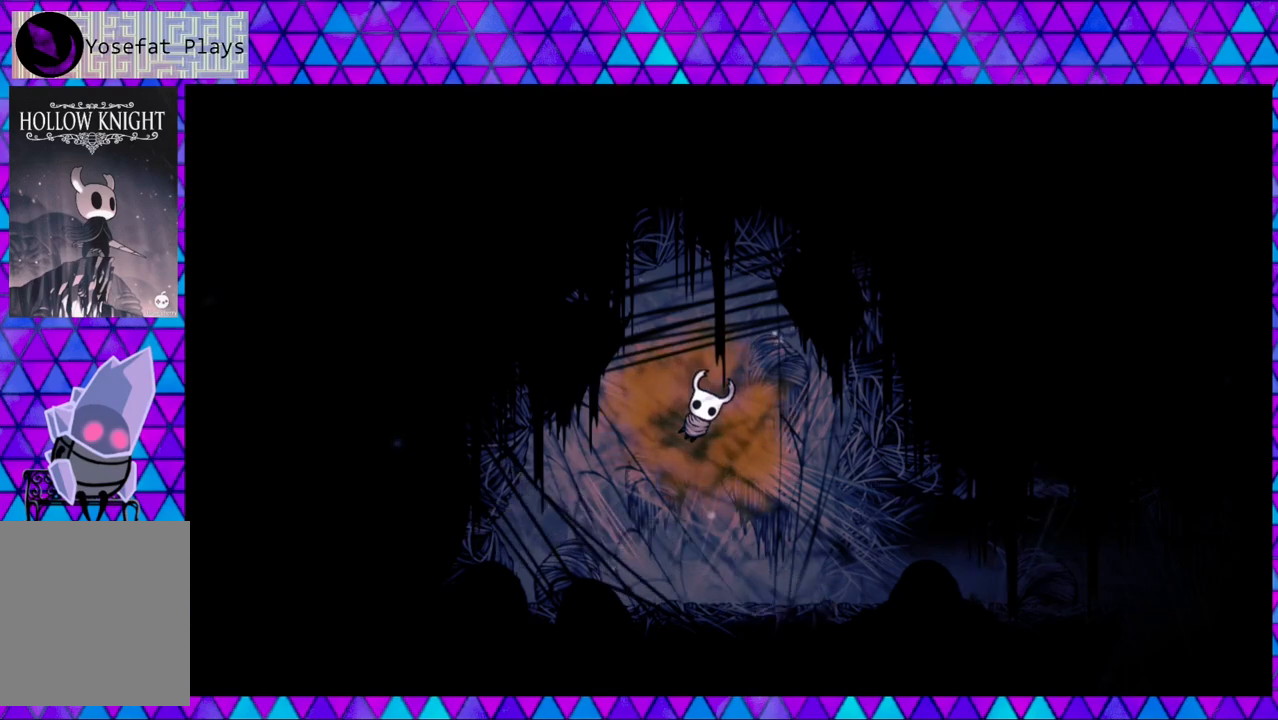
{"buttons": ["B", "DPAD_DOWN"], "left_stick": "left", "right_stick": "center", "events": [[333, "B", "down"]]}
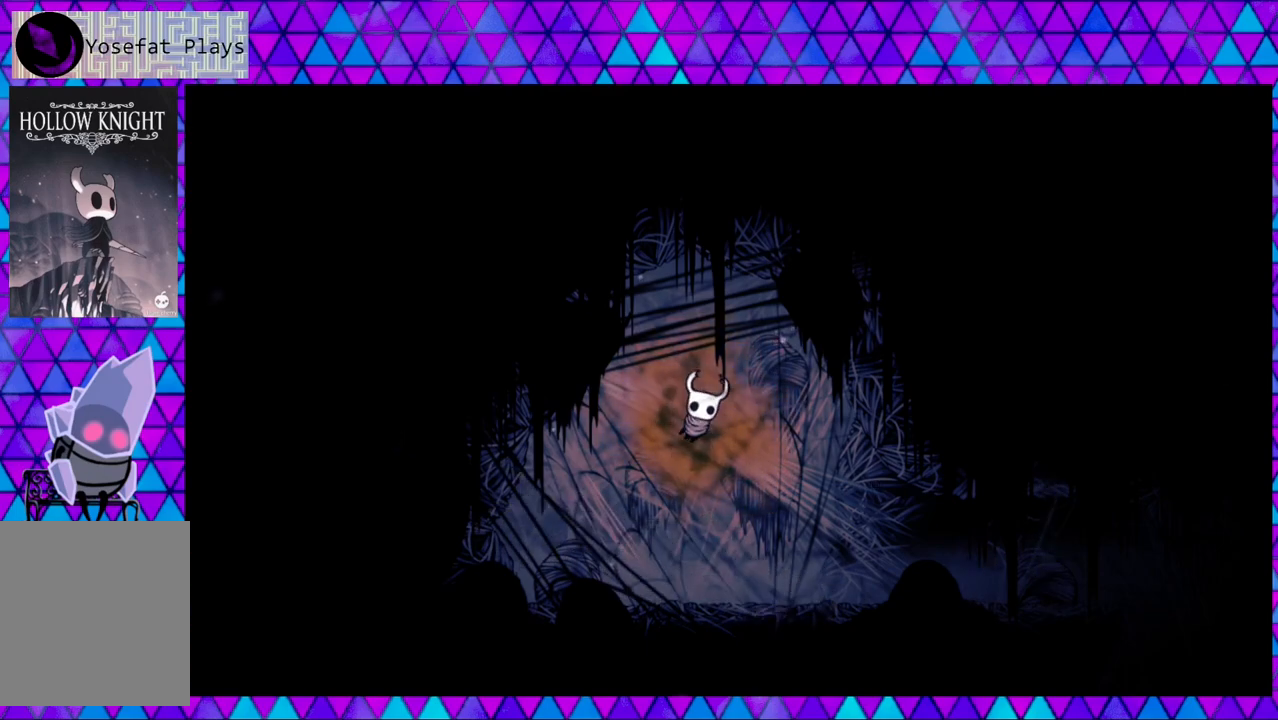
{"buttons": ["DPAD_DOWN"], "left_stick": "left", "right_stick": "center", "events": [[17, "B", "up"]]}
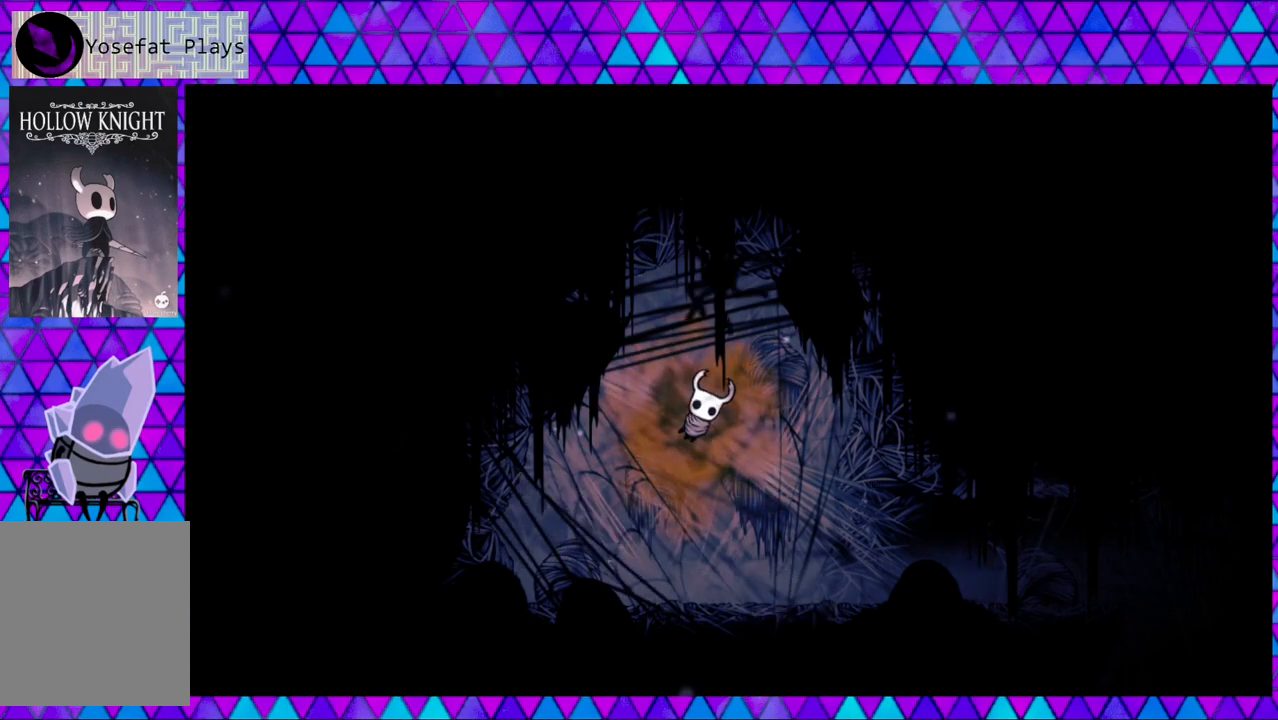
{"buttons": ["DPAD_DOWN"], "left_stick": "left", "right_stick": "center", "events": [[17, "B", "down"], [167, "B", "up"]]}
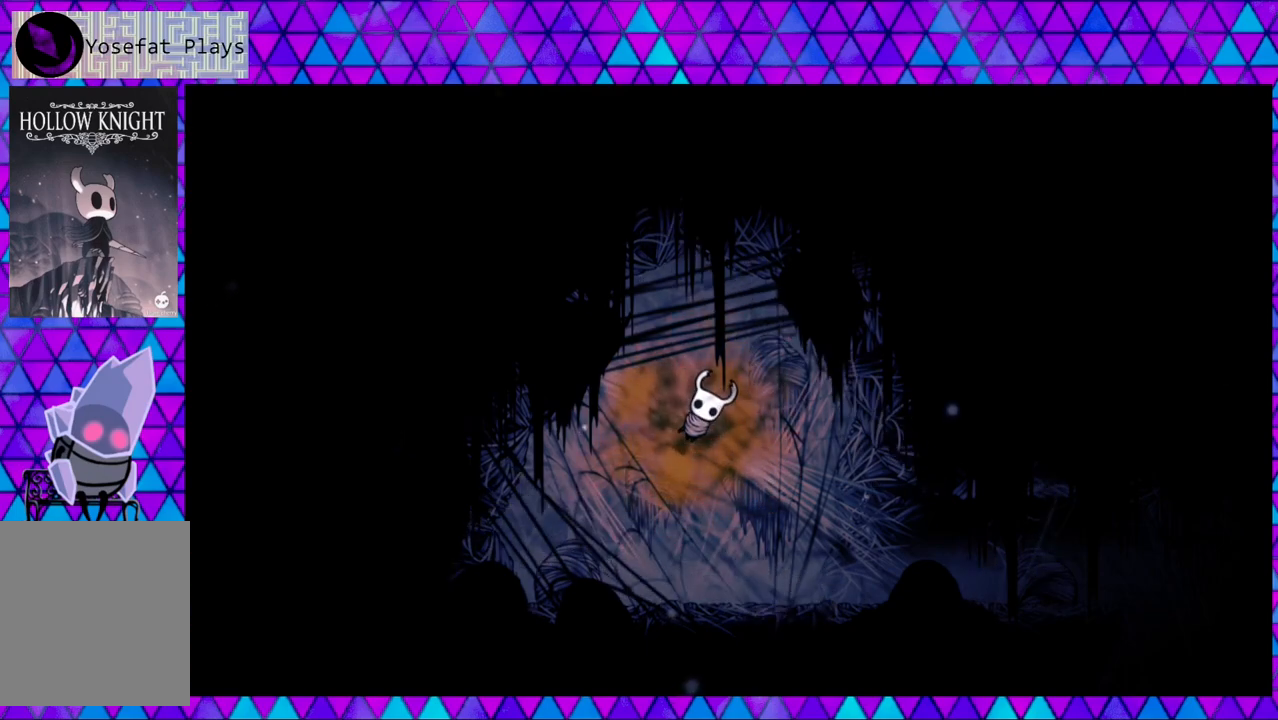
{"buttons": [], "left_stick": "left", "right_stick": "center", "events": [[133, "Y", "down"], [167, "DPAD_DOWN", "up"], [333, "Y", "up"]]}
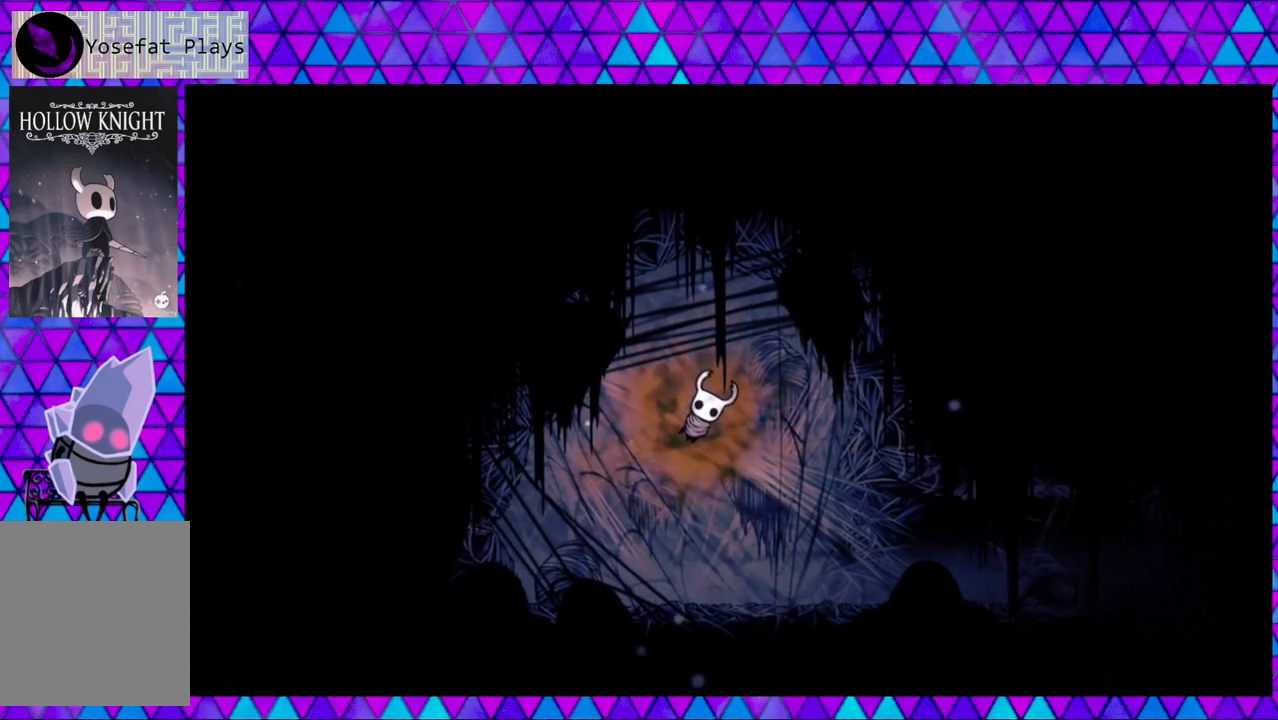
{"buttons": [], "left_stick": "left", "right_stick": "center", "events": [[133, "X", "down"], [300, "X", "up"]]}
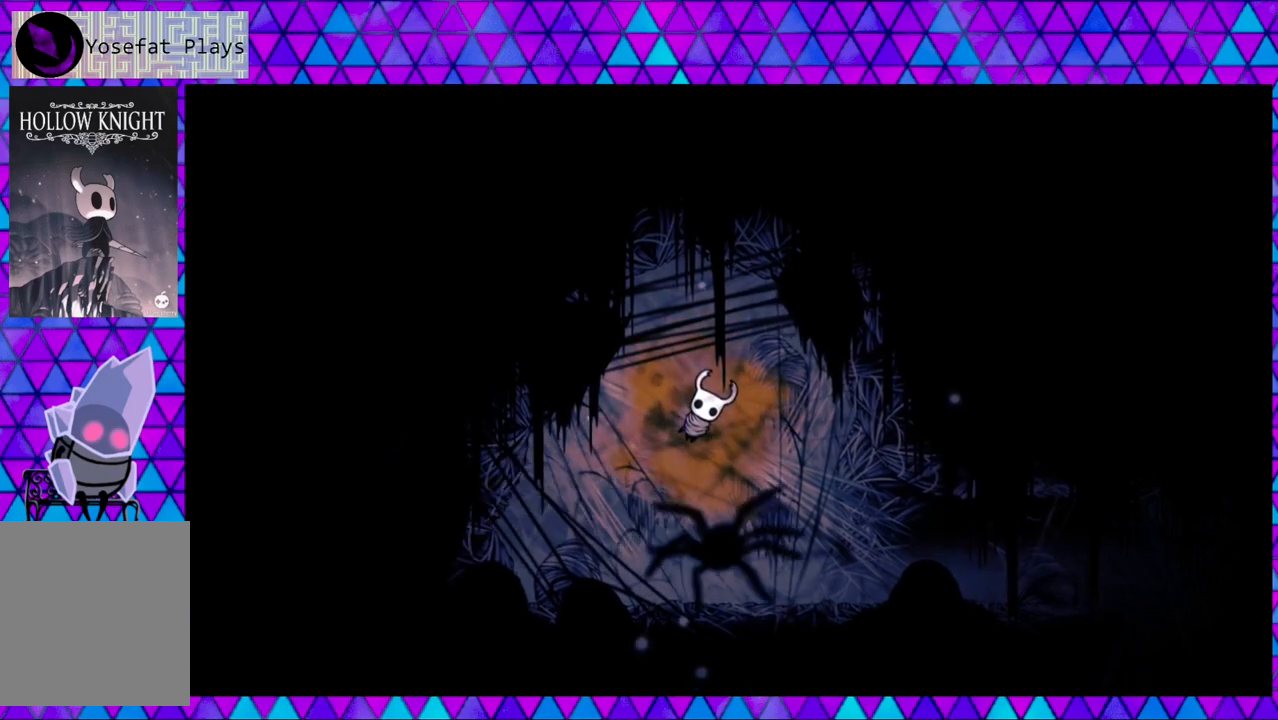
{"buttons": ["B"], "left_stick": "left", "right_stick": "center", "events": [[67, "A", "down"], [233, "A", "up"], [433, "B", "down"]]}
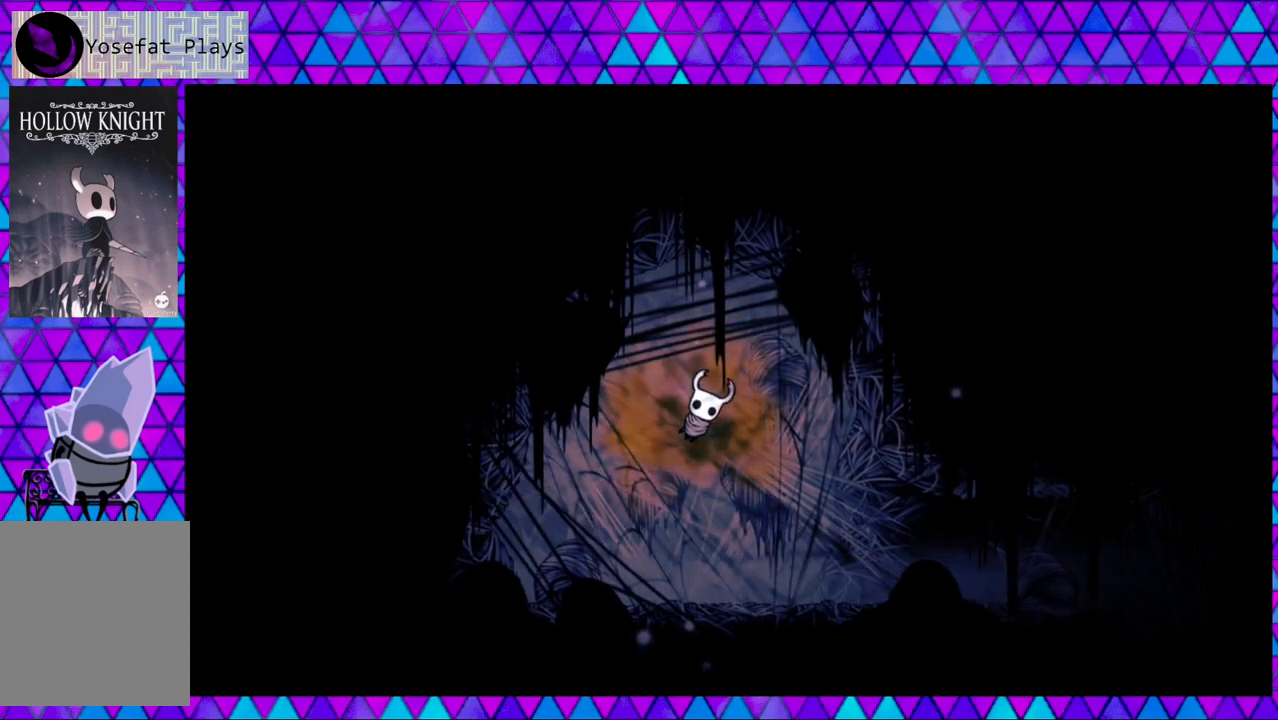
{"buttons": [], "left_stick": "left", "right_stick": "center", "events": [[100, "B", "up"], [200, "R1", "down"], [417, "R1", "up"]]}
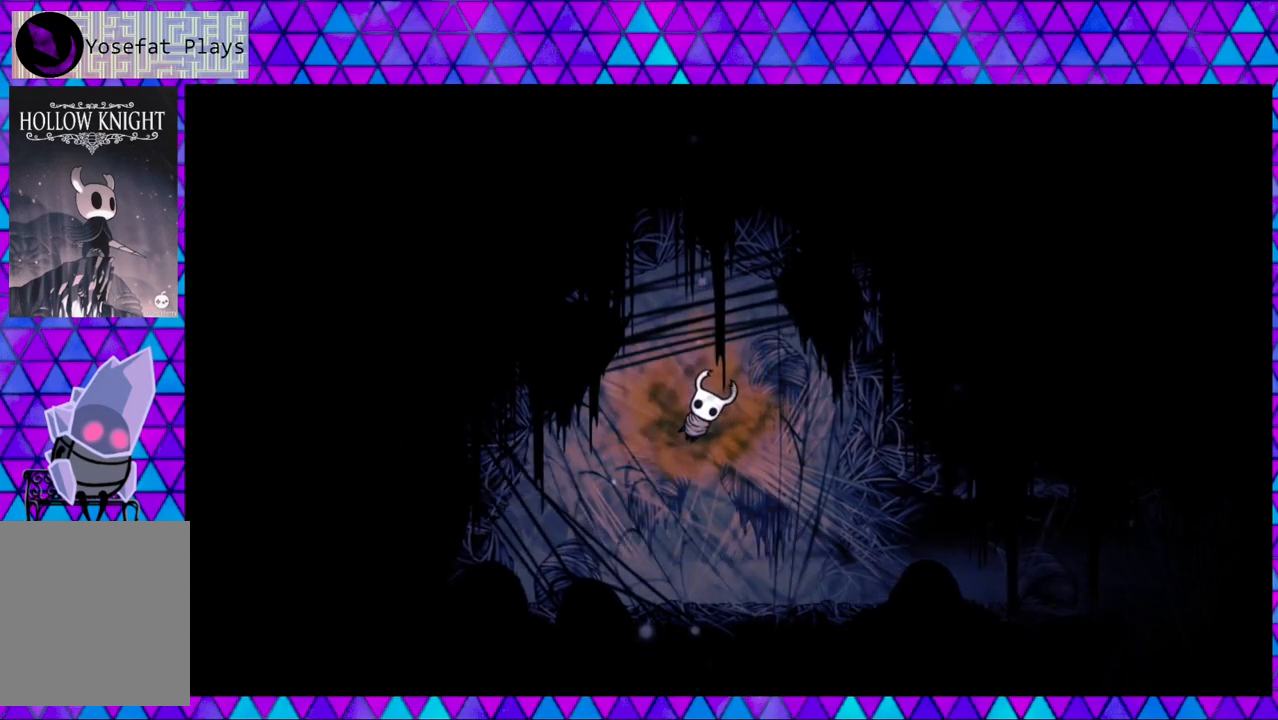
{"buttons": ["R2"], "left_stick": "left", "right_stick": "center", "events": [[367, "R2", "down"]]}
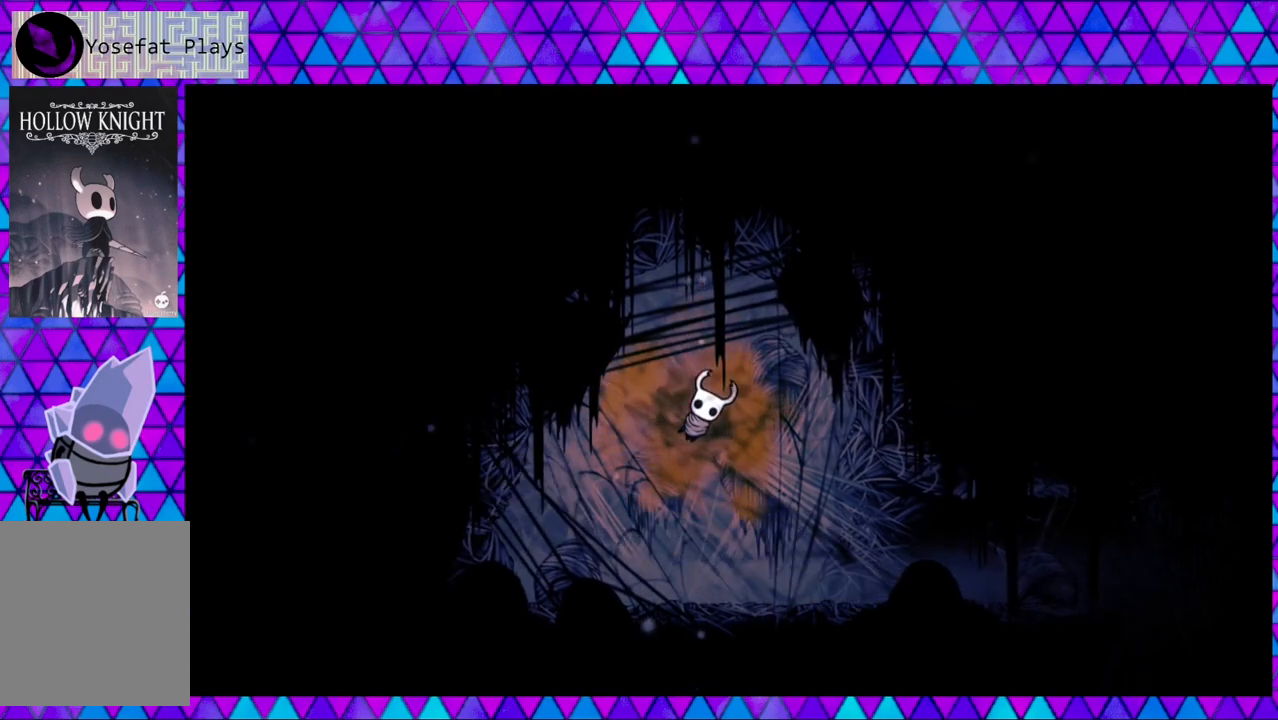
{"buttons": [], "left_stick": "left", "right_stick": "center", "events": [[150, "R2", "up"], [317, "L2", "down"], [467, "L2", "up"]]}
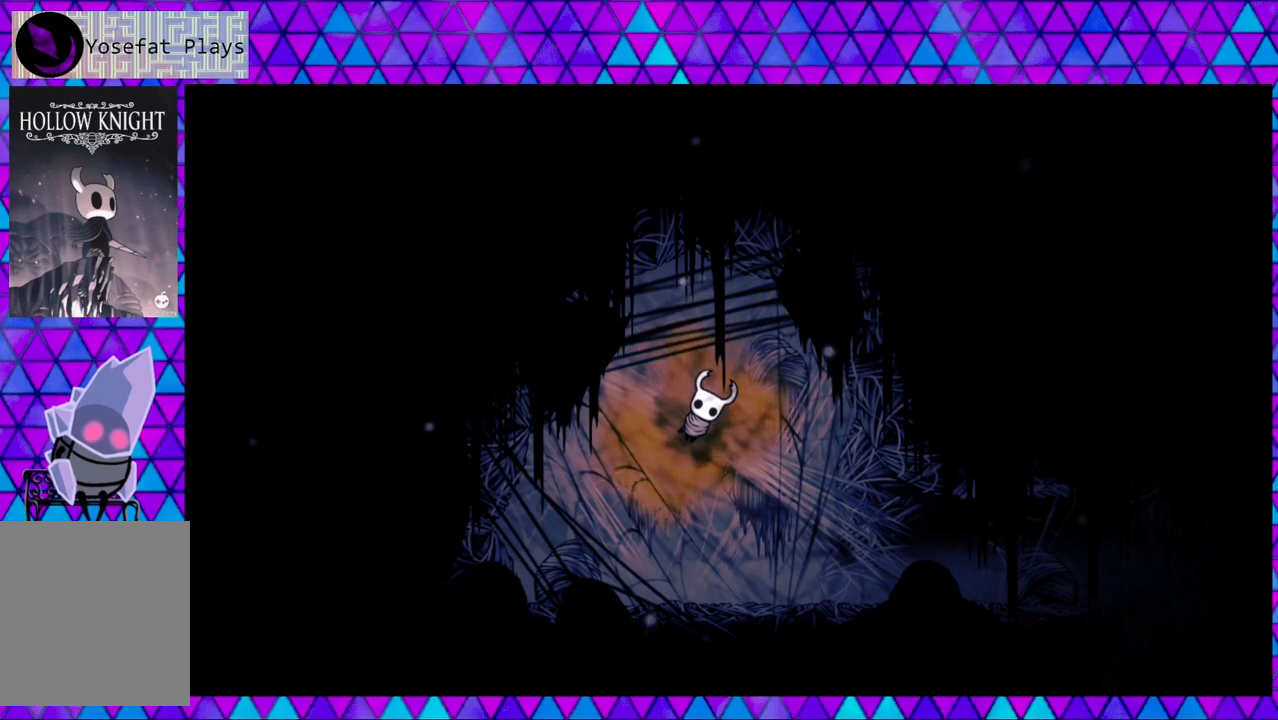
{"buttons": ["A", "DPAD_DOWN"], "left_stick": "left", "right_stick": "center", "events": [[217, "DPAD_DOWN", "down"], [317, "A", "down"]]}
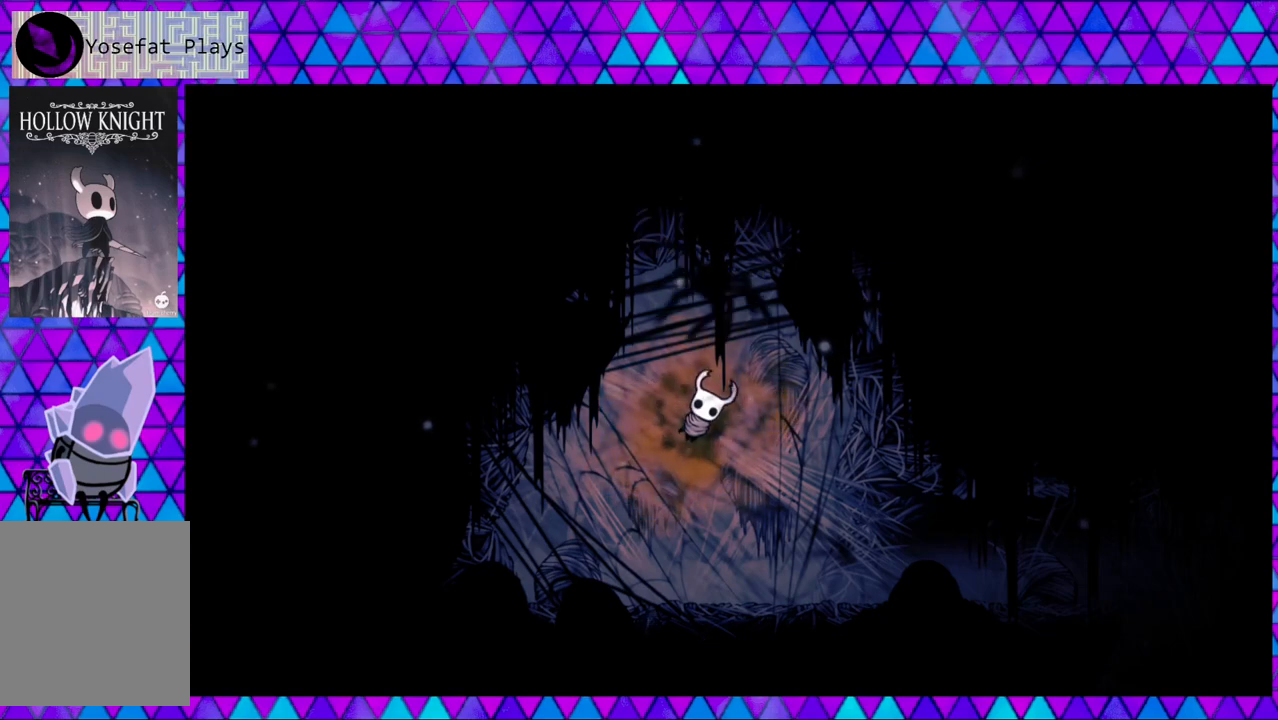
{"buttons": ["A"], "left_stick": "left", "right_stick": "center", "events": [[467, "A", "up"], [500, "A", "down"], [500, "DPAD_DOWN", "up"]]}
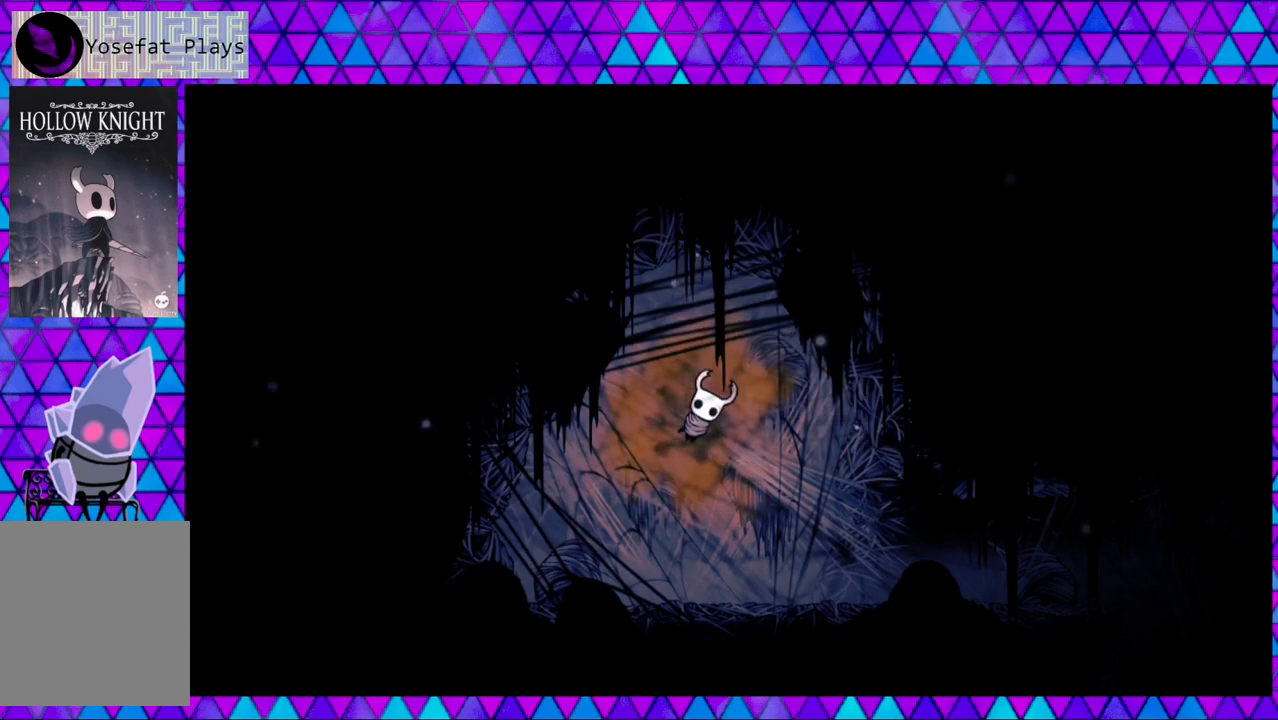
{"buttons": ["A"], "left_stick": "left", "right_stick": "center", "events": []}
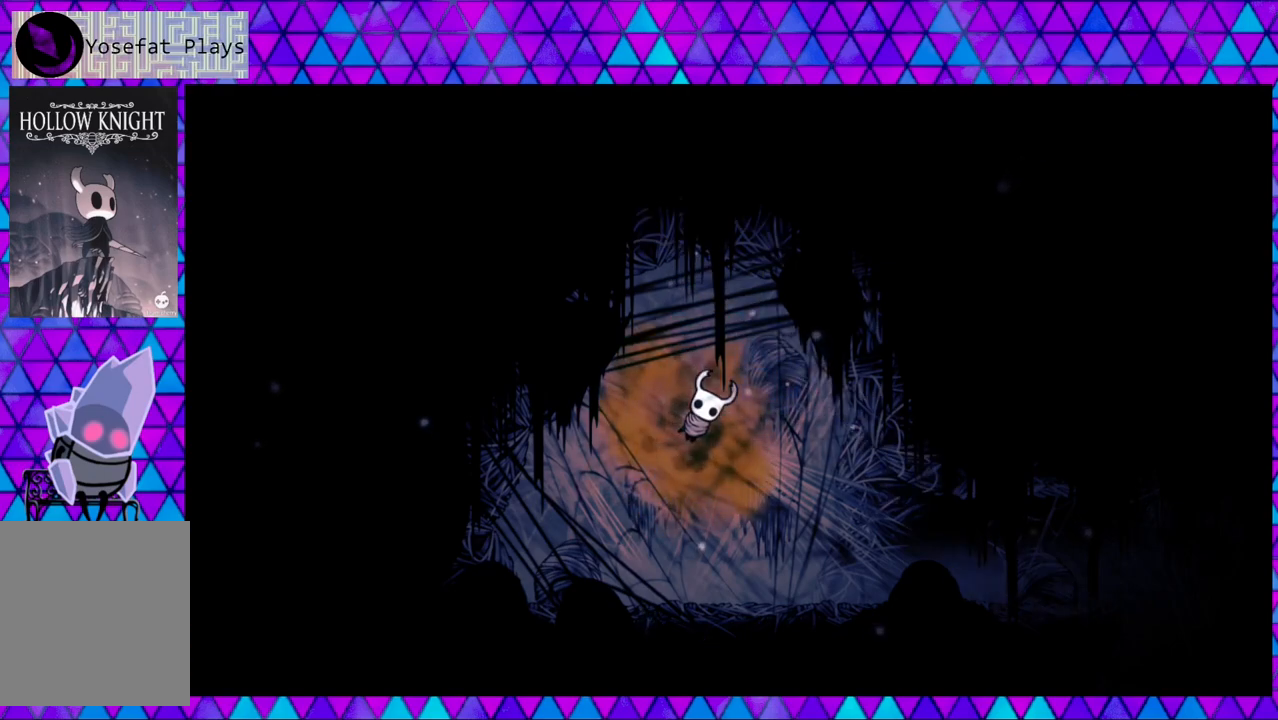
{"buttons": ["B", "Y", "DPAD_LEFT"], "left_stick": "left", "right_stick": "center", "events": [[50, "A", "up"], [100, "B", "down"], [367, "B", "up"], [417, "DPAD_LEFT", "down"], [433, "Y", "down"], [450, "B", "down"]]}
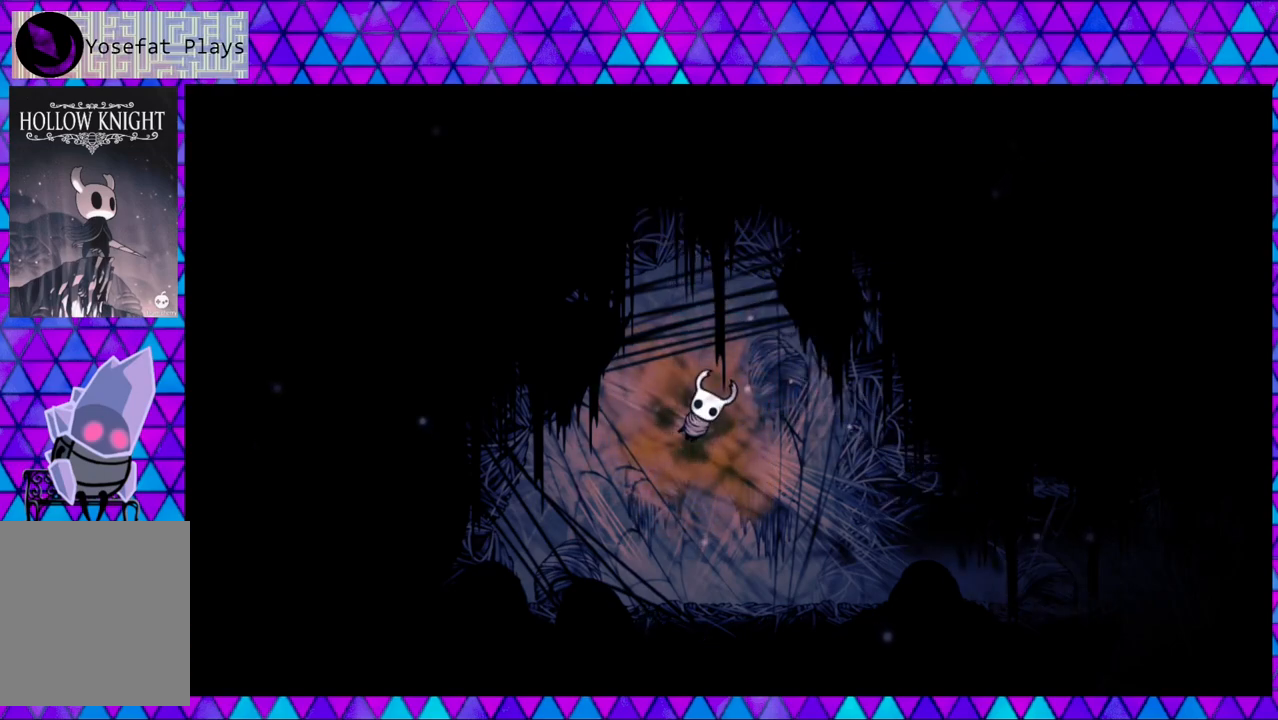
{"buttons": ["B", "Y", "DPAD_LEFT"], "left_stick": "left", "right_stick": "center", "events": [[50, "B", "up"], [100, "Y", "up"], [167, "Y", "down"], [300, "B", "down"], [350, "X", "down"], [367, "A", "down"], [467, "A", "up"], [500, "X", "up"]]}
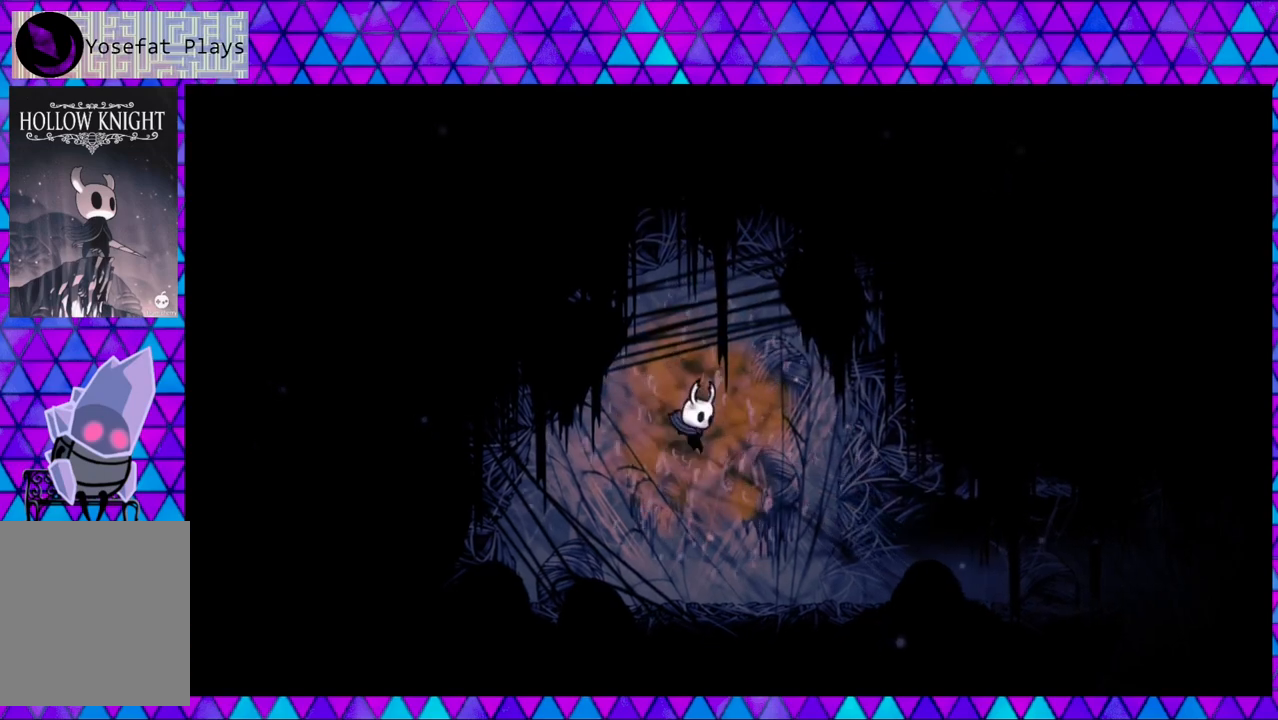
{"buttons": [], "left_stick": "left", "right_stick": "center", "events": [[33, "B", "up"], [33, "Y", "up"], [217, "DPAD_LEFT", "up"]]}
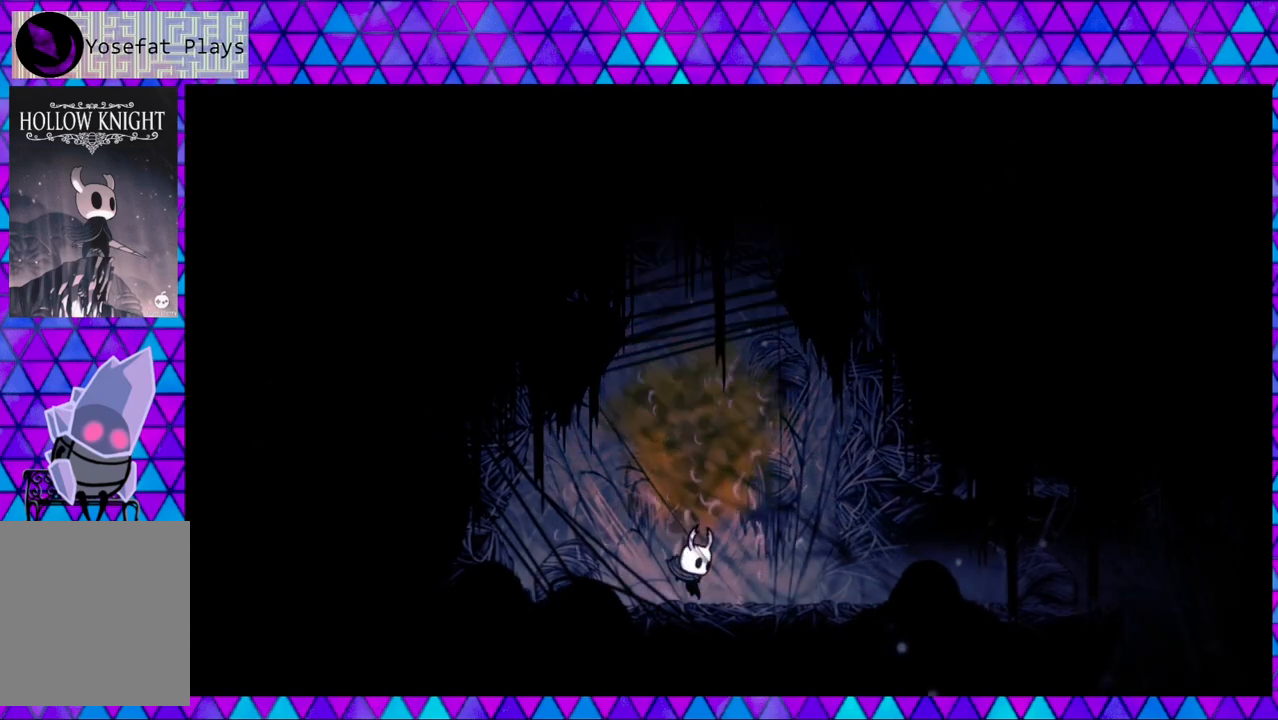
{"buttons": [], "left_stick": "left", "right_stick": "center", "events": []}
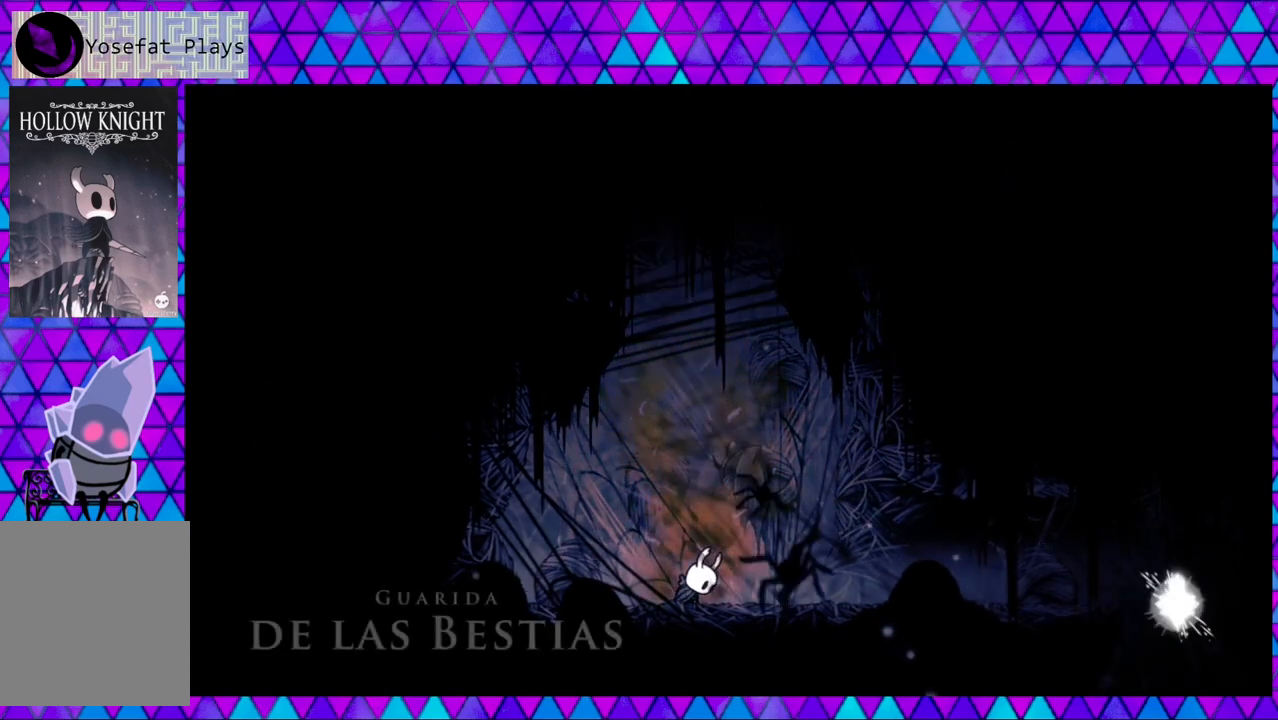
{"buttons": [], "left_stick": "left", "right_stick": "center", "events": []}